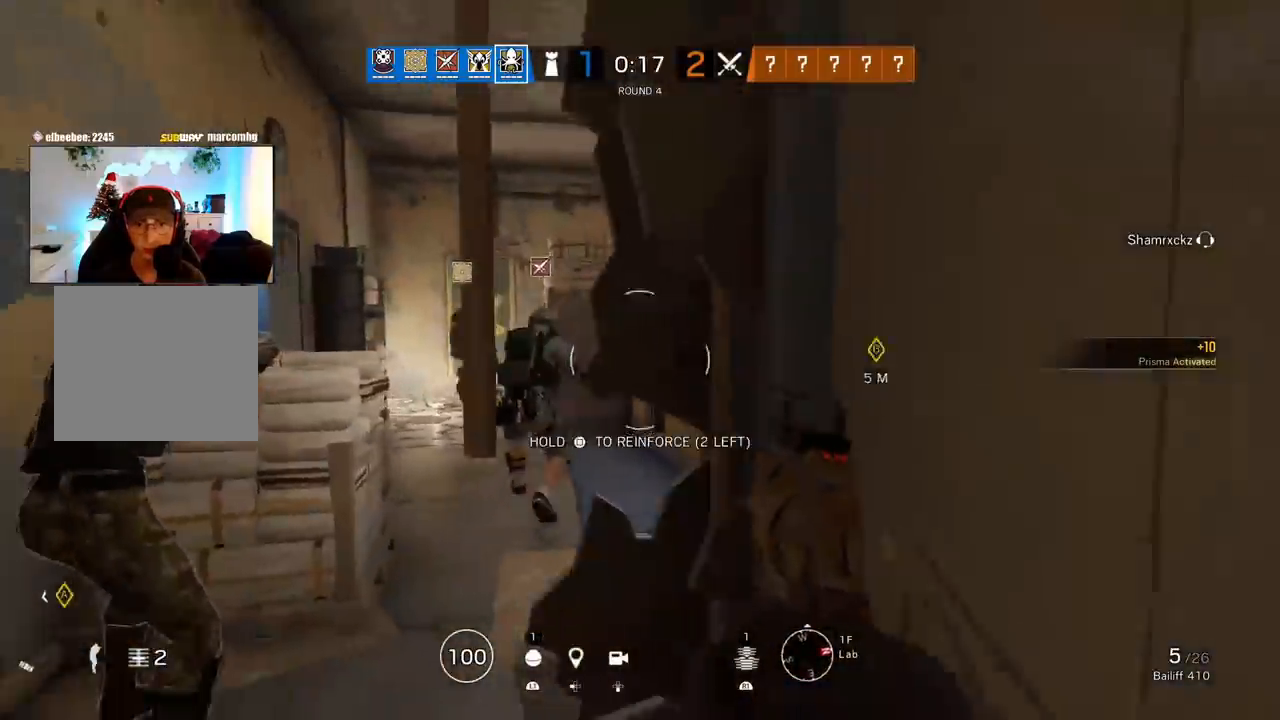
Gameplay with a controller (PlayStation layout); each line is a JSON object with the inputs held at the frame after it. "events" lists button and stick changes between this image and that frame as [ms after this image, input, new state], when the widget could be followed in between.
{"buttons": [], "left_stick": "left", "right_stick": "center", "events": [[100, "right_stick", "center"], [283, "left_stick", "center"], [333, "left_stick", "left"]]}
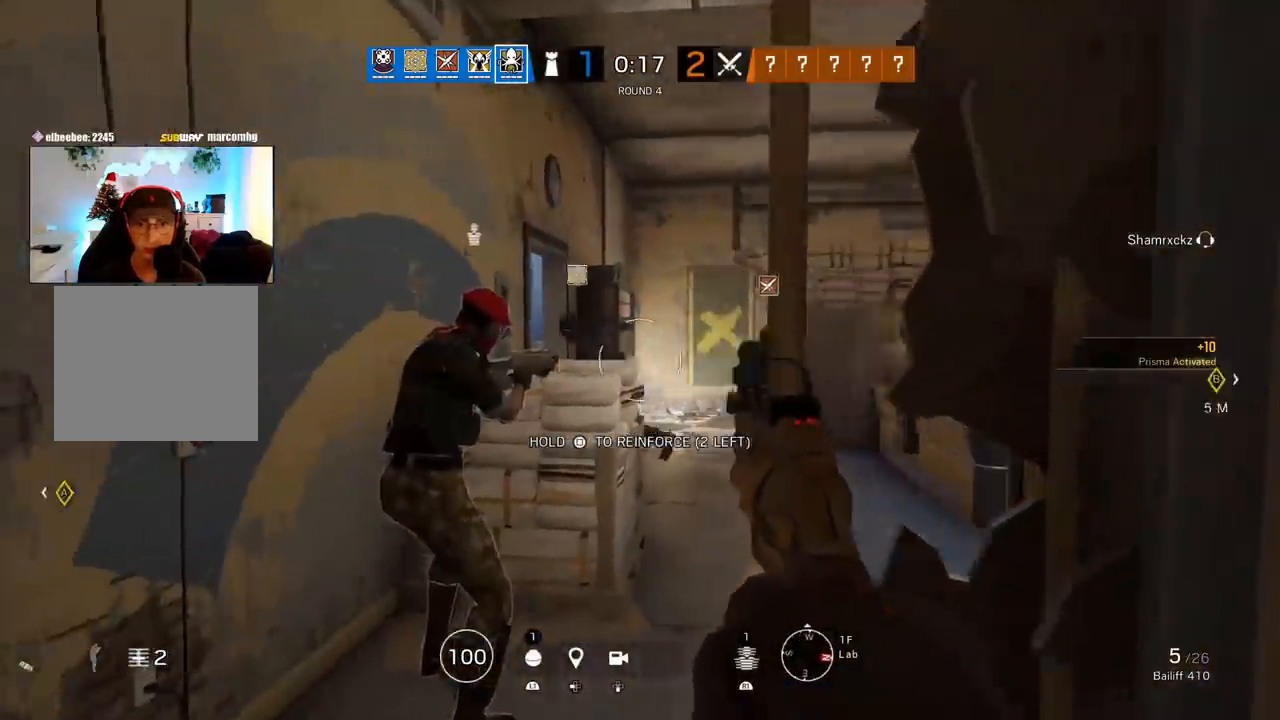
{"buttons": [], "left_stick": "left", "right_stick": "center", "events": []}
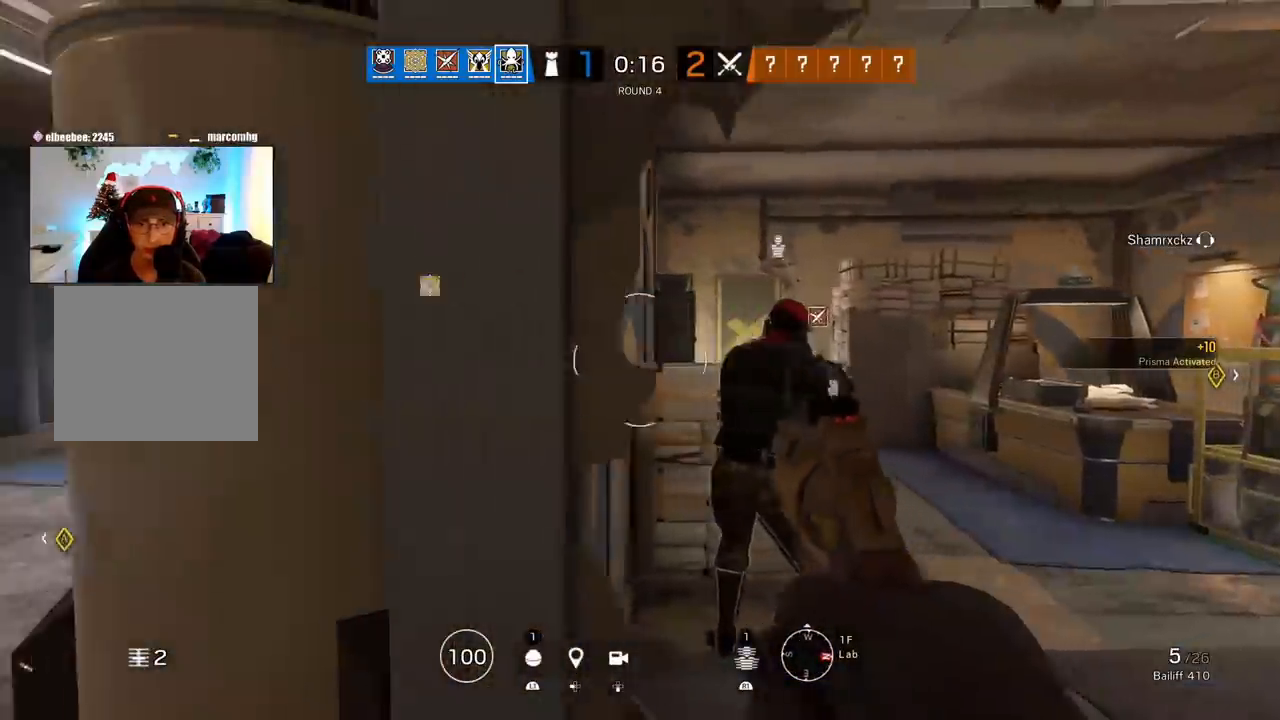
{"buttons": [], "left_stick": "up", "right_stick": "center", "events": [[467, "left_stick", "up"]]}
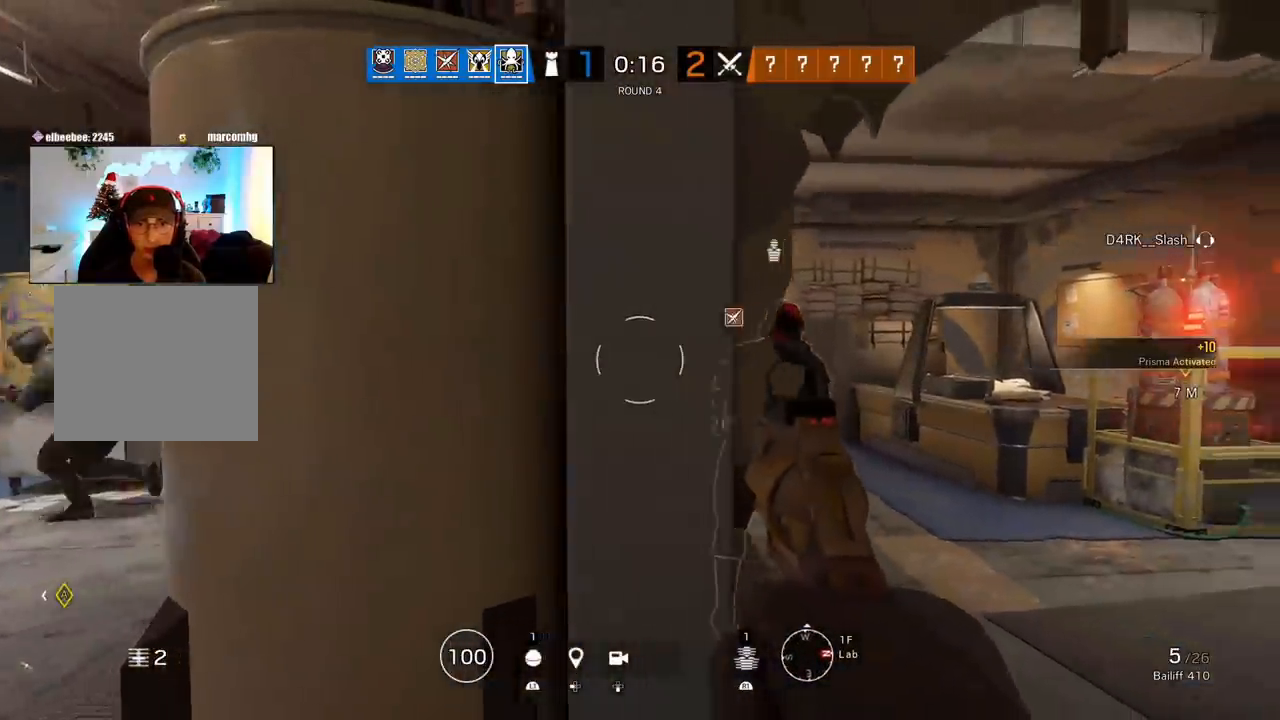
{"buttons": ["L1", "R3"], "left_stick": "center", "right_stick": "center", "events": [[33, "left_stick", "up-right"], [133, "L1", "down"], [150, "left_stick", "up"], [283, "left_stick", "center"], [333, "R2", "down"], [400, "R2", "up"], [450, "R3", "down"]]}
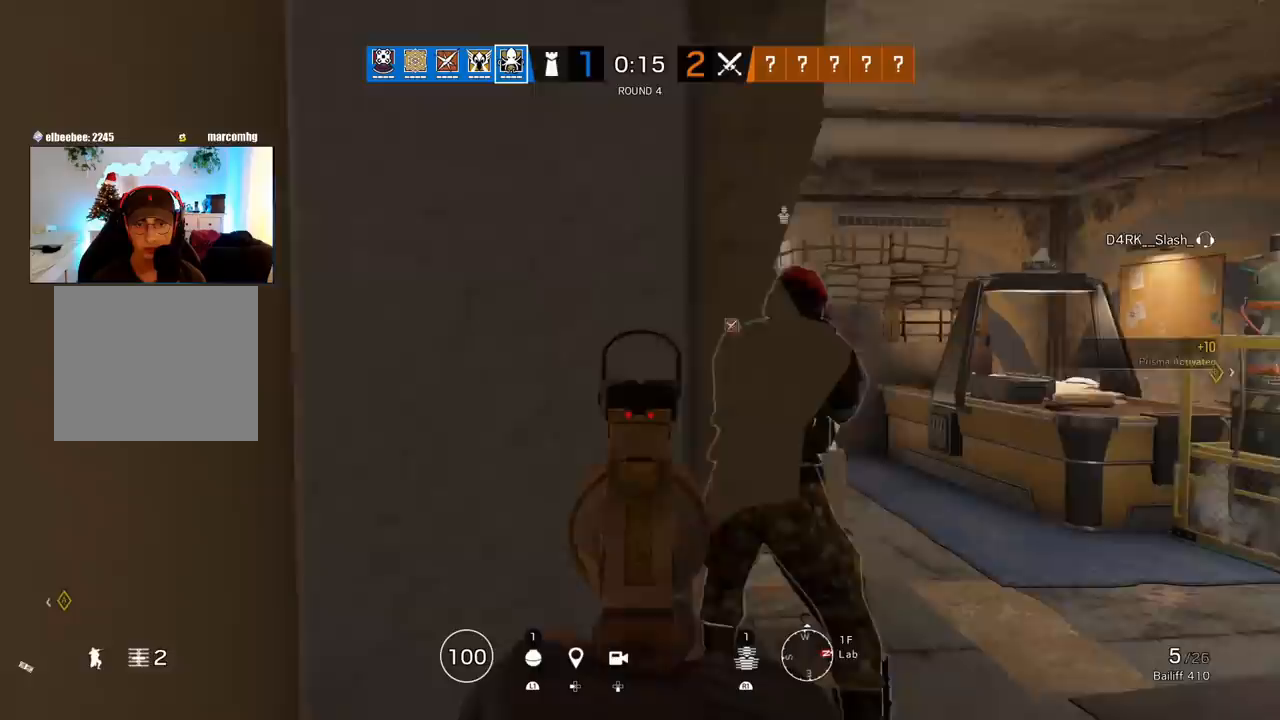
{"buttons": ["L1"], "left_stick": "center", "right_stick": "center"}
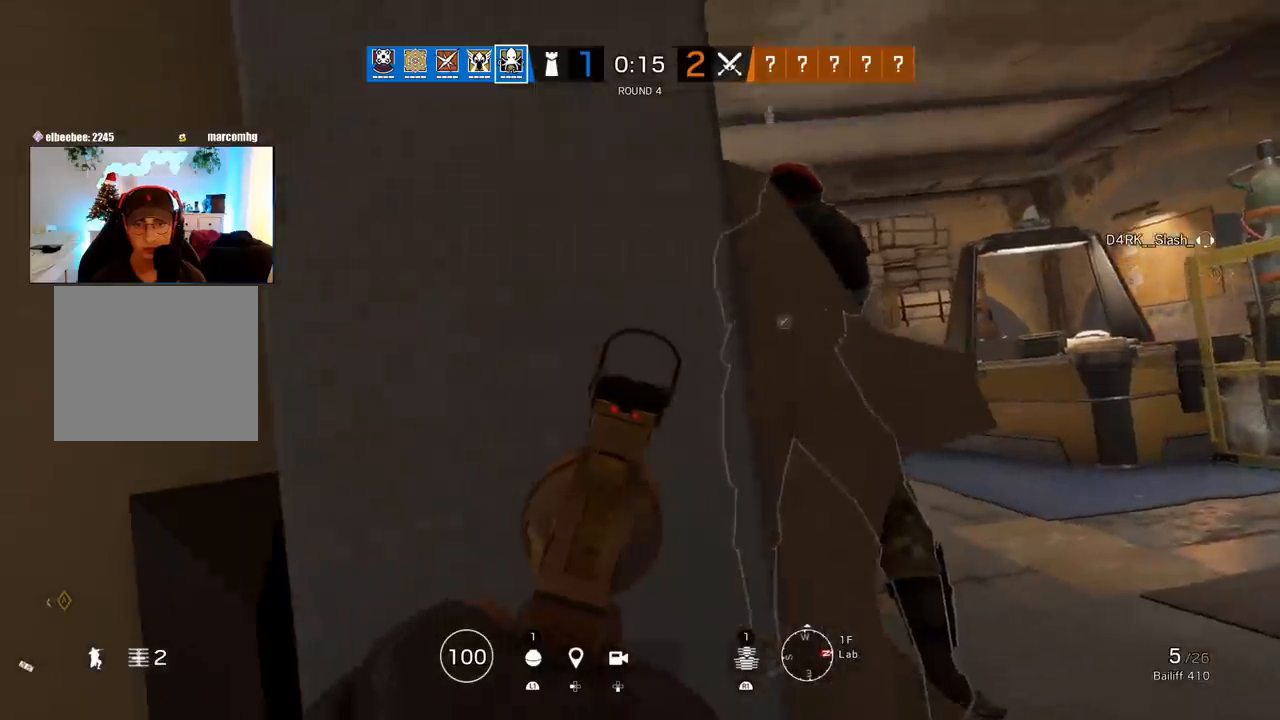
{"buttons": ["L1"], "left_stick": "center", "right_stick": "center", "events": []}
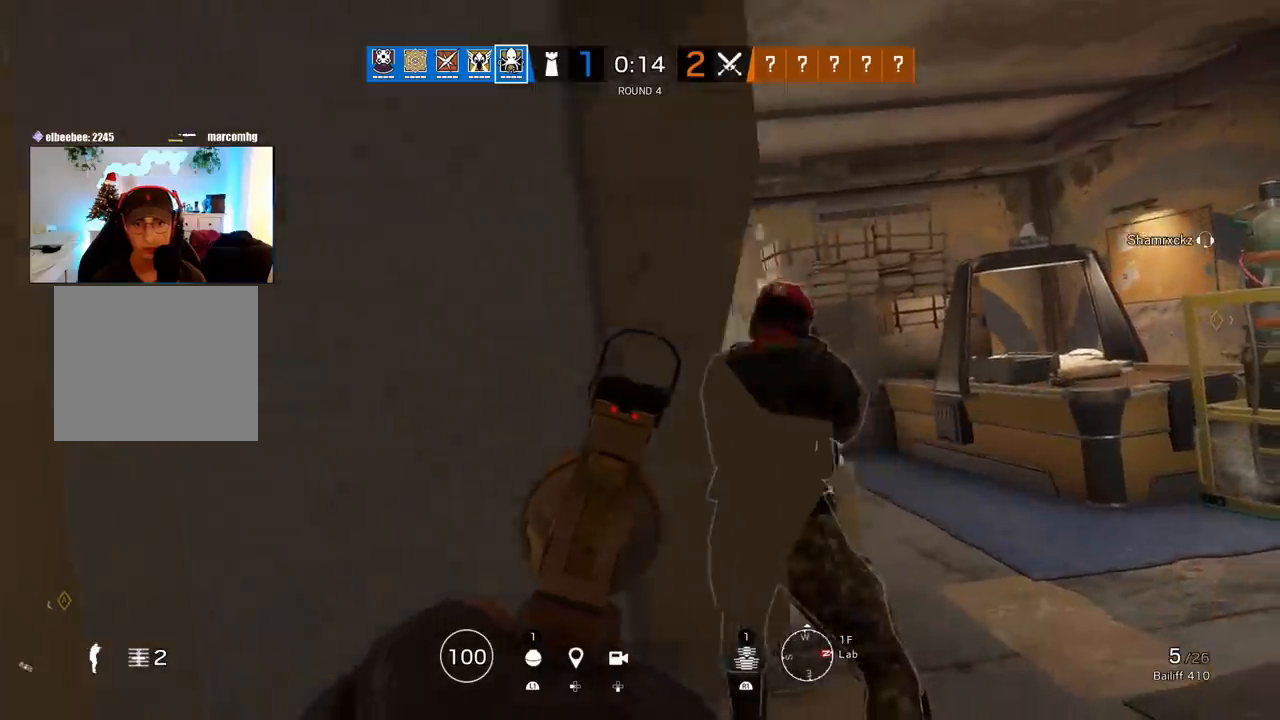
{"buttons": ["L1"], "left_stick": "center", "right_stick": "up", "events": [[117, "right_stick", "up"]]}
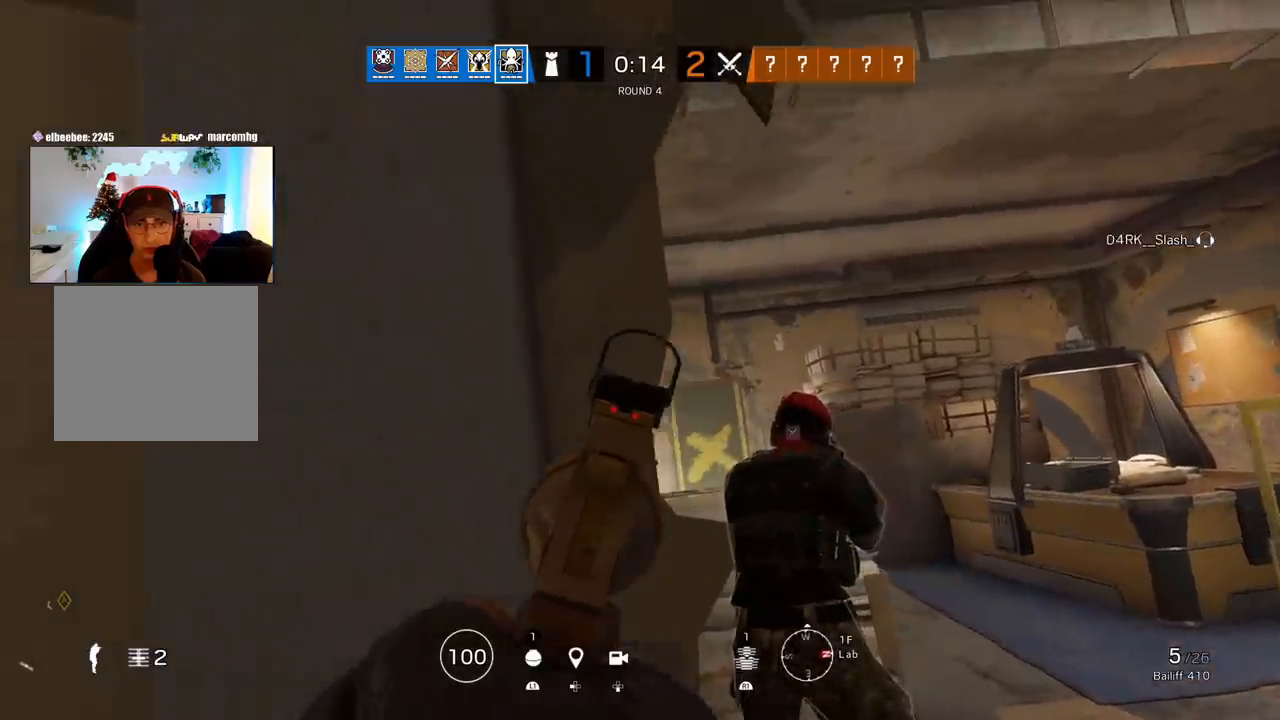
{"buttons": ["L1"], "left_stick": "center", "right_stick": "down", "events": [[67, "right_stick", "center"], [133, "R1", "down"], [233, "R1", "up"], [250, "right_stick", "down"]]}
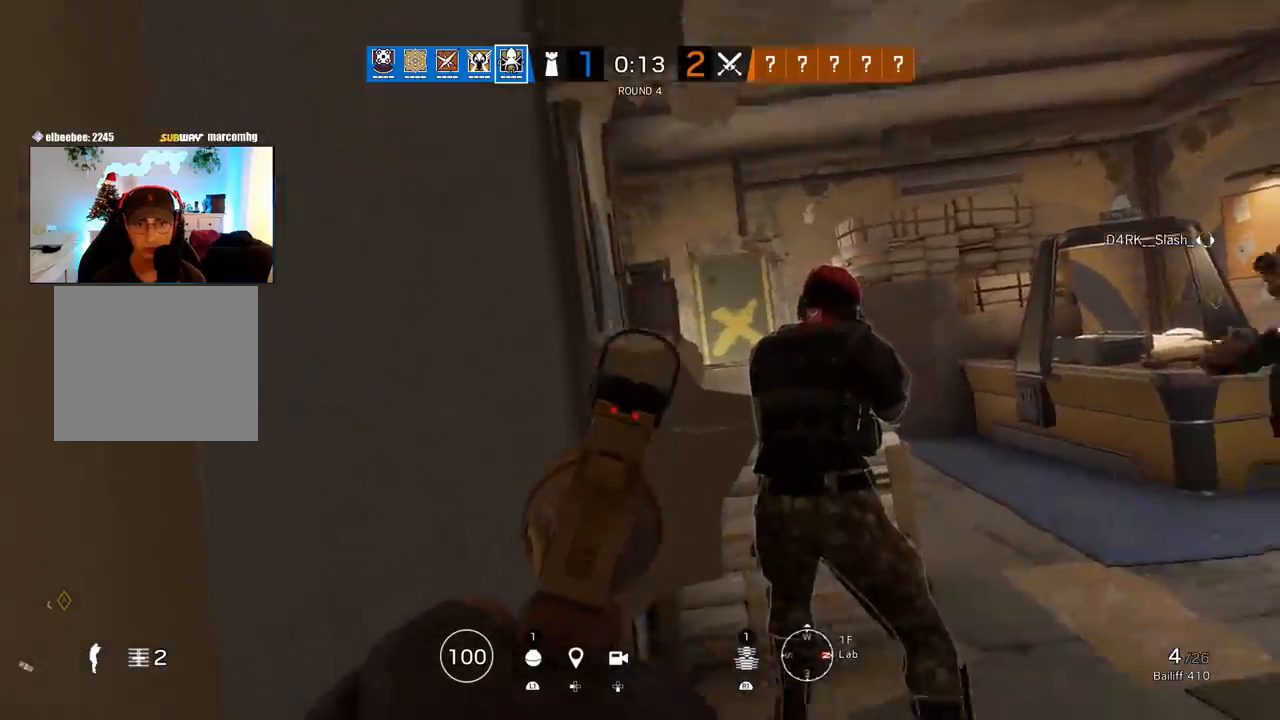
{"buttons": ["L1"], "left_stick": "center", "right_stick": "center", "events": [[283, "right_stick", "center"]]}
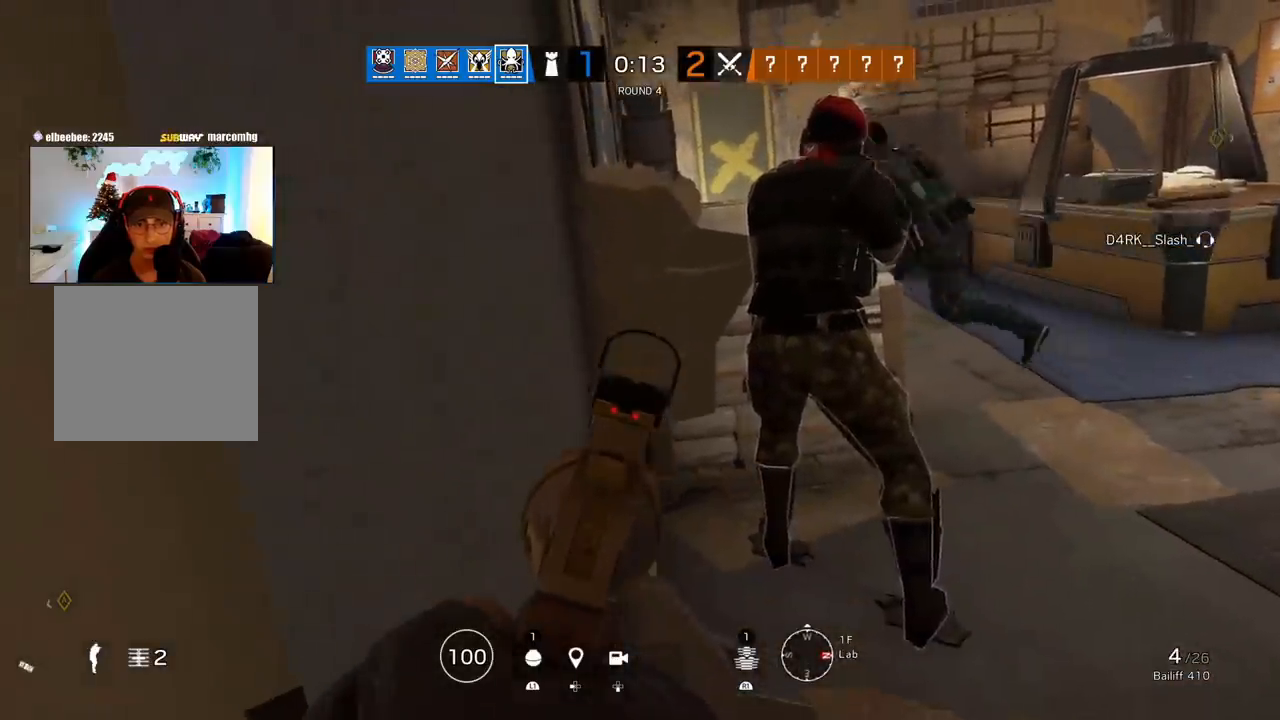
{"buttons": ["L1"], "left_stick": "right", "right_stick": "left", "events": [[300, "right_stick", "left"], [333, "left_stick", "right"]]}
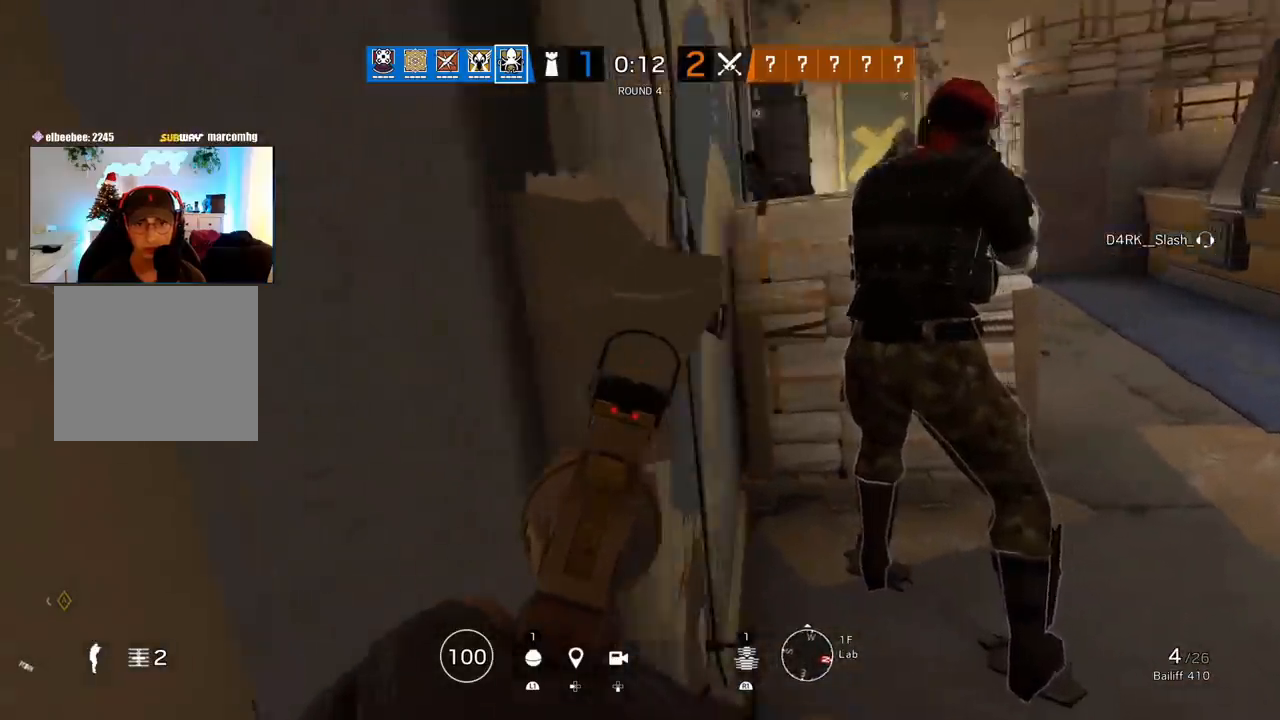
{"buttons": ["L1"], "left_stick": "center", "right_stick": "center", "events": [[50, "left_stick", "center"], [433, "right_stick", "center"]]}
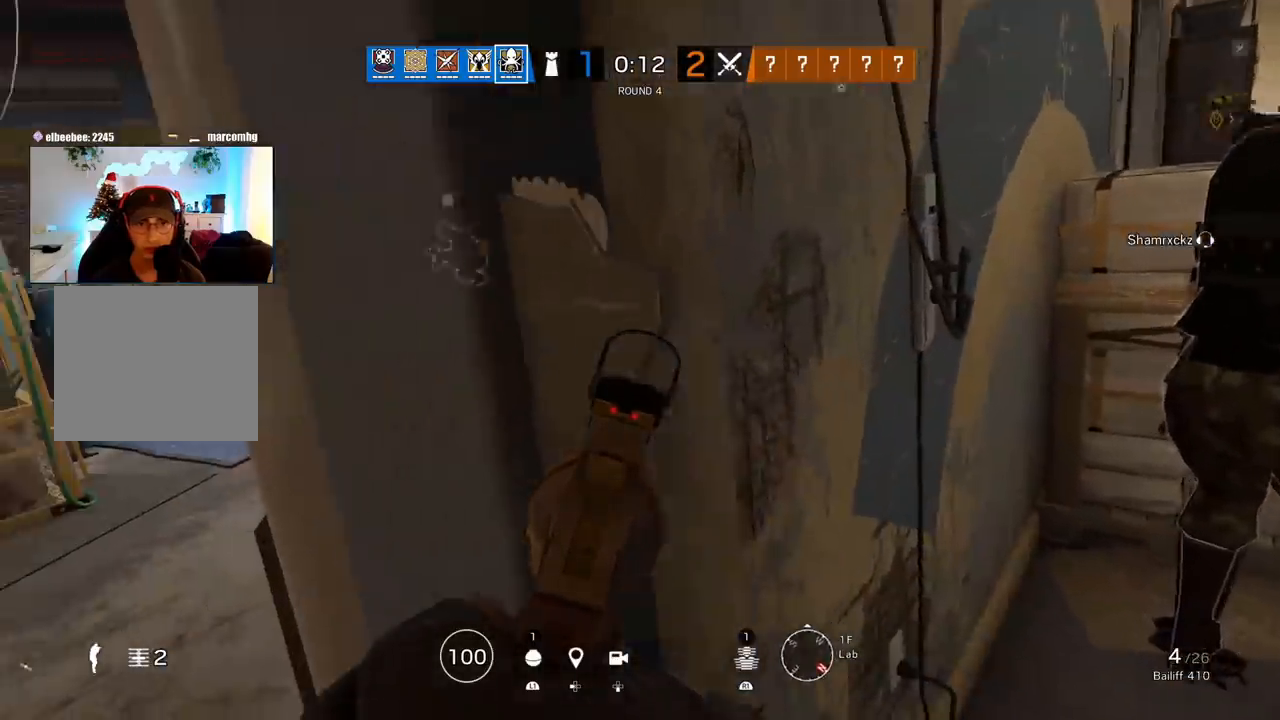
{"buttons": [], "left_stick": "center", "right_stick": "center", "events": [[333, "R1", "down"], [433, "R1", "up"], [483, "L1", "up"]]}
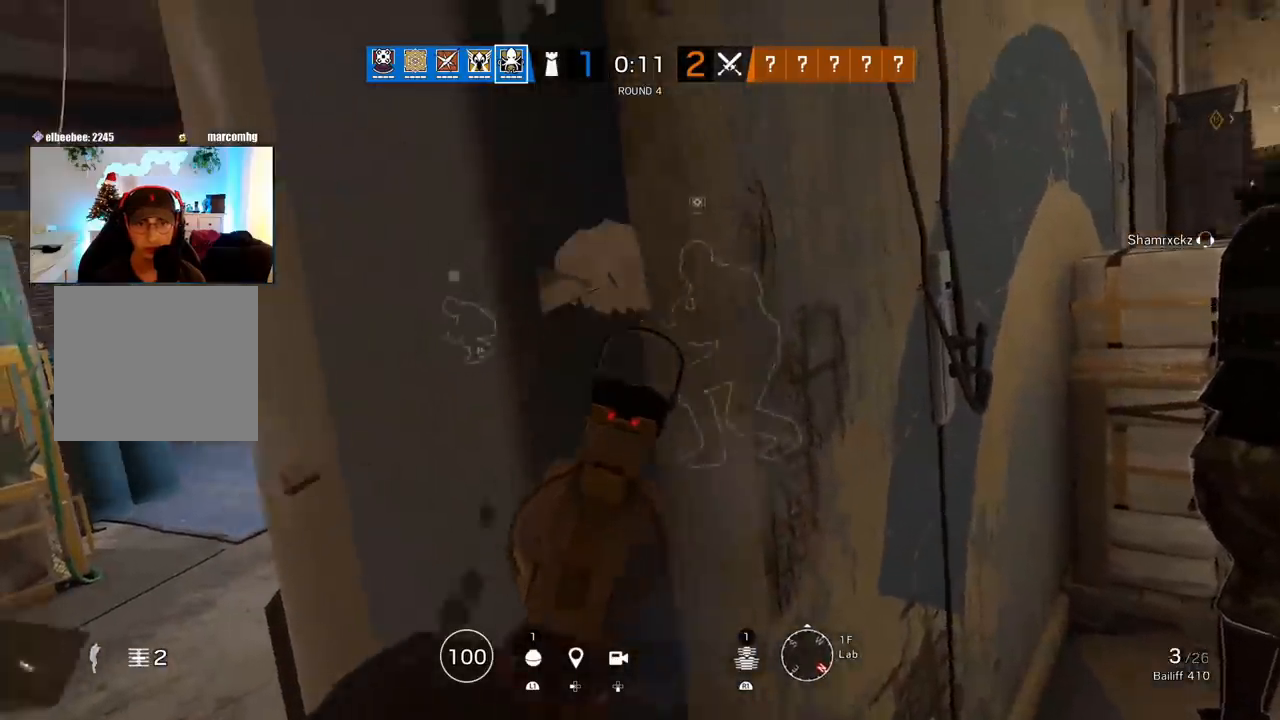
{"buttons": ["CIRCLE"], "left_stick": "down", "right_stick": "center", "events": [[33, "left_stick", "down-left"], [33, "right_stick", "right"], [200, "right_stick", "center"], [333, "CIRCLE", "down"], [333, "left_stick", "down"]]}
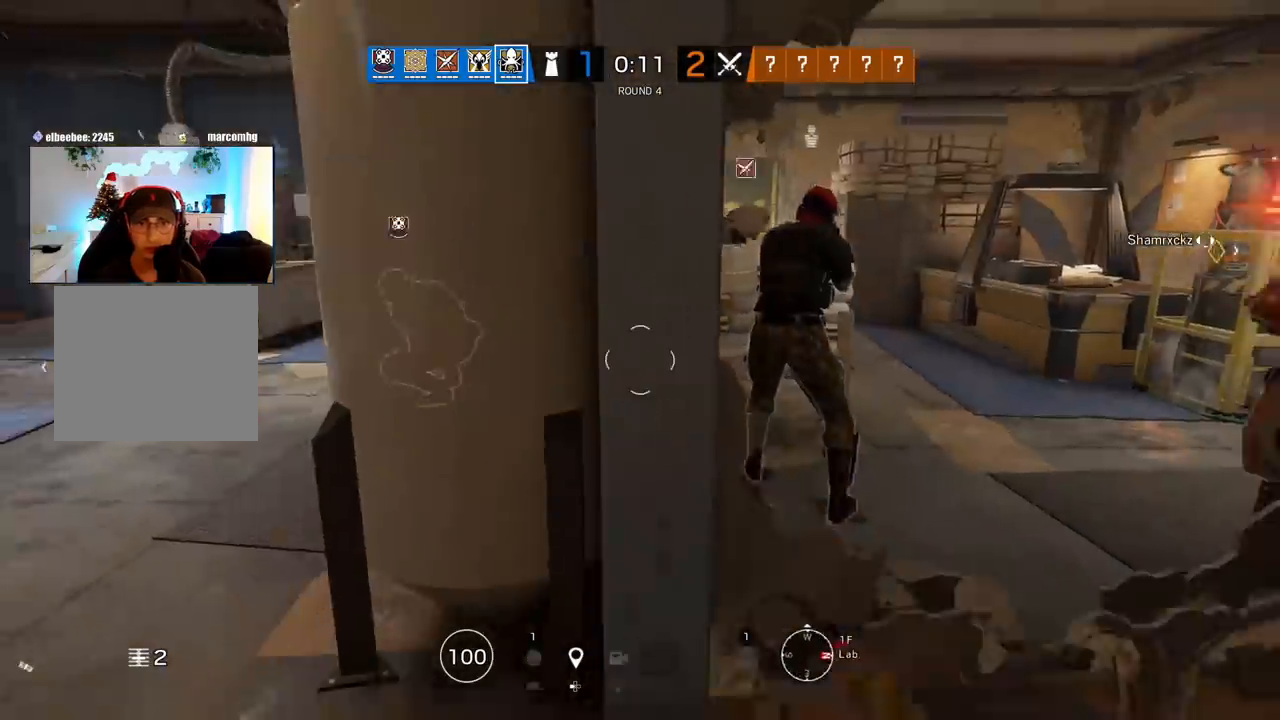
{"buttons": ["CIRCLE"], "left_stick": "center", "right_stick": "center", "events": [[150, "left_stick", "down-left"], [283, "left_stick", "center"]]}
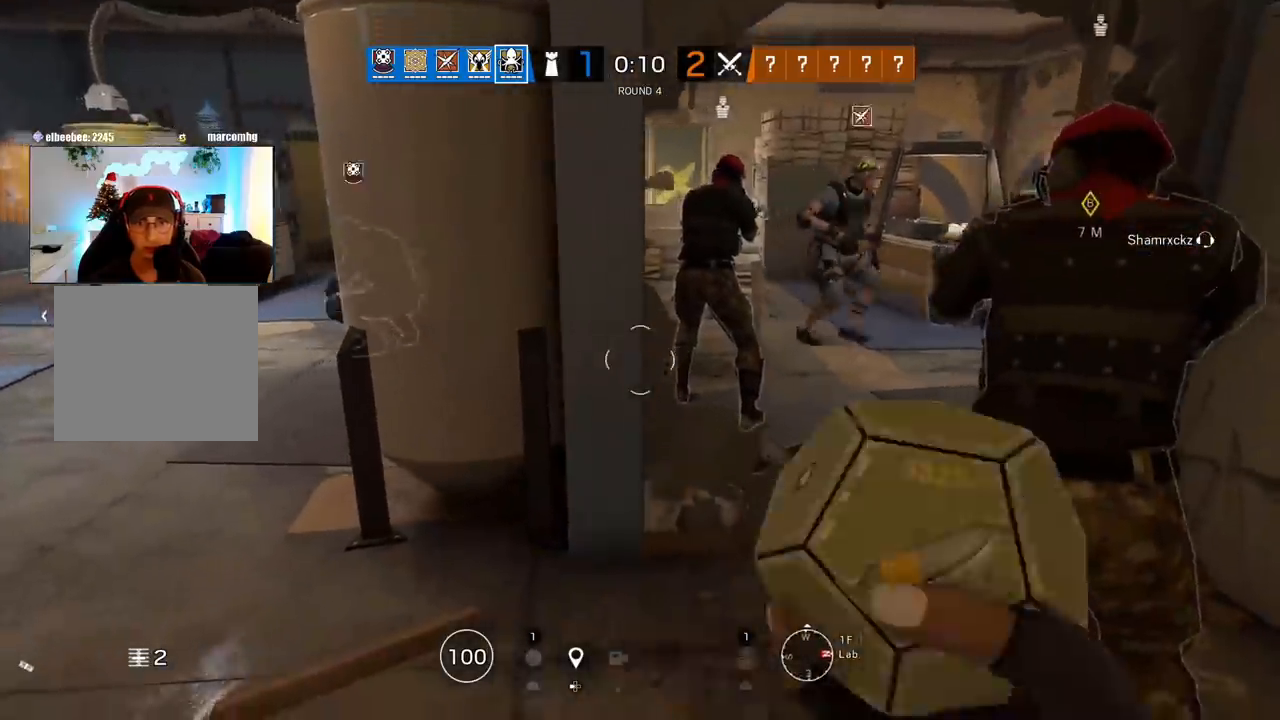
{"buttons": ["CIRCLE"], "left_stick": "center", "right_stick": "down", "events": [[217, "right_stick", "down"]]}
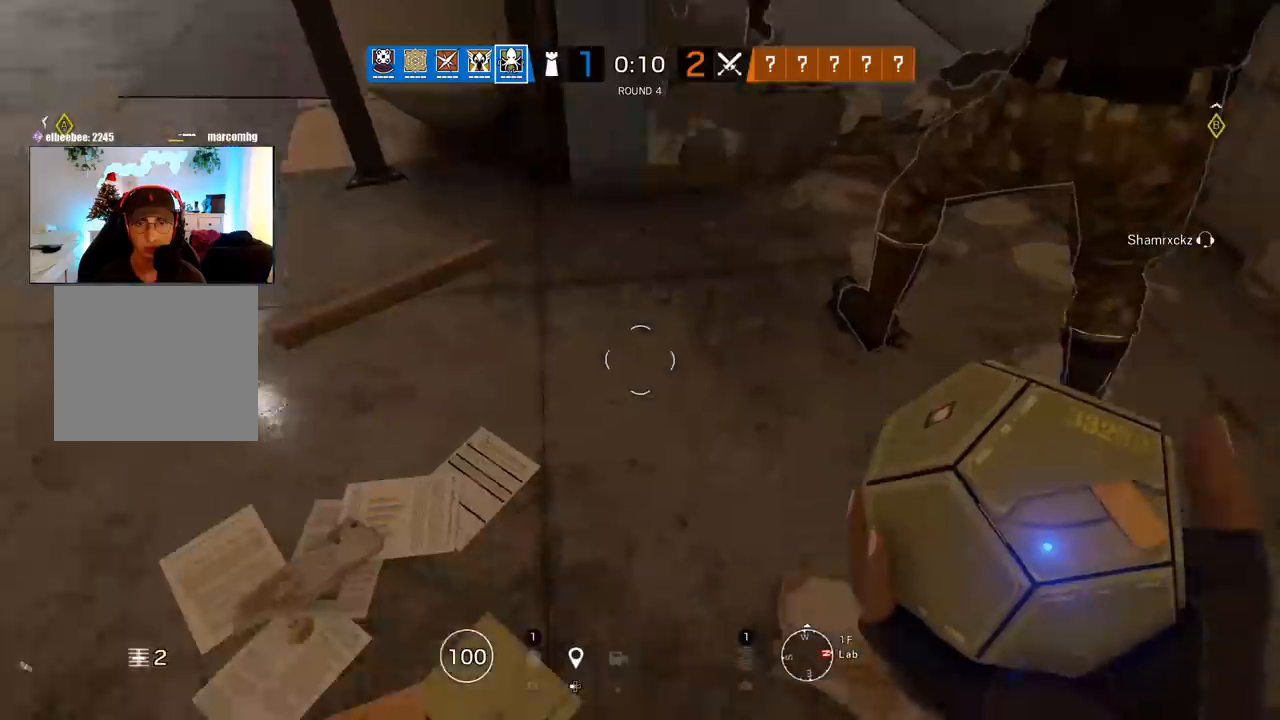
{"buttons": ["CIRCLE"], "left_stick": "center", "right_stick": "down", "events": []}
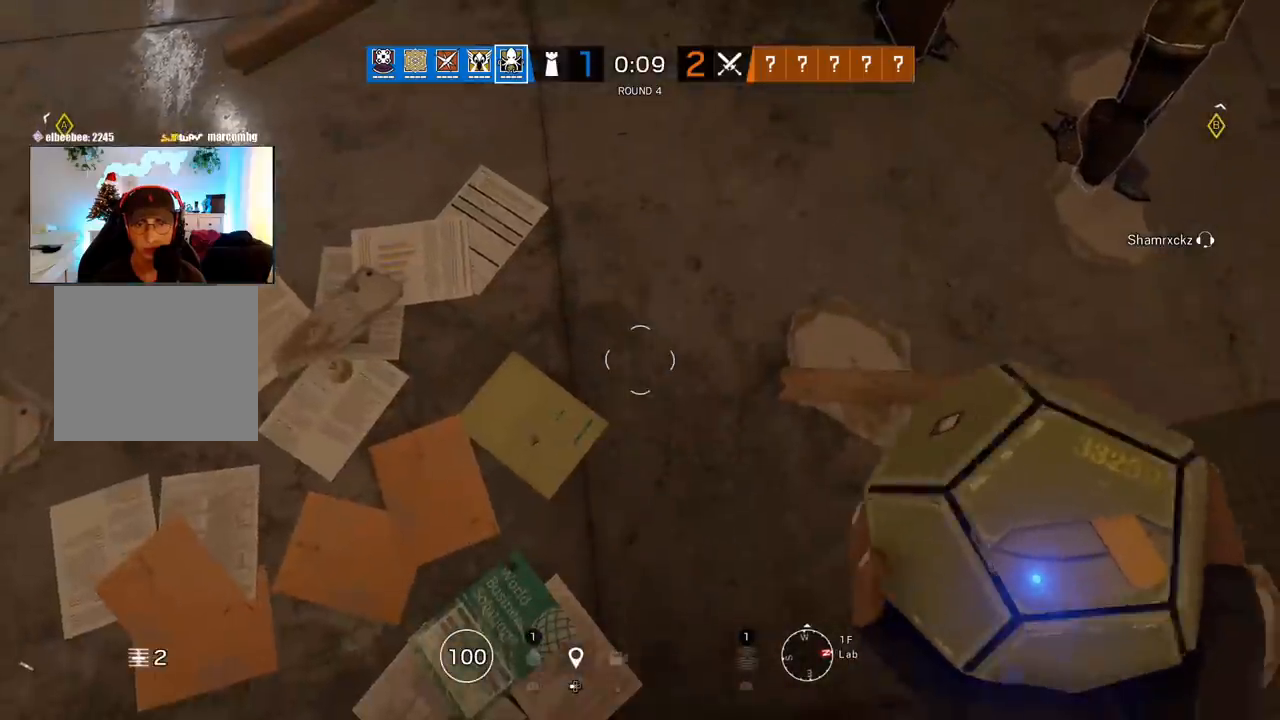
{"buttons": ["CIRCLE"], "left_stick": "center", "right_stick": "down", "events": []}
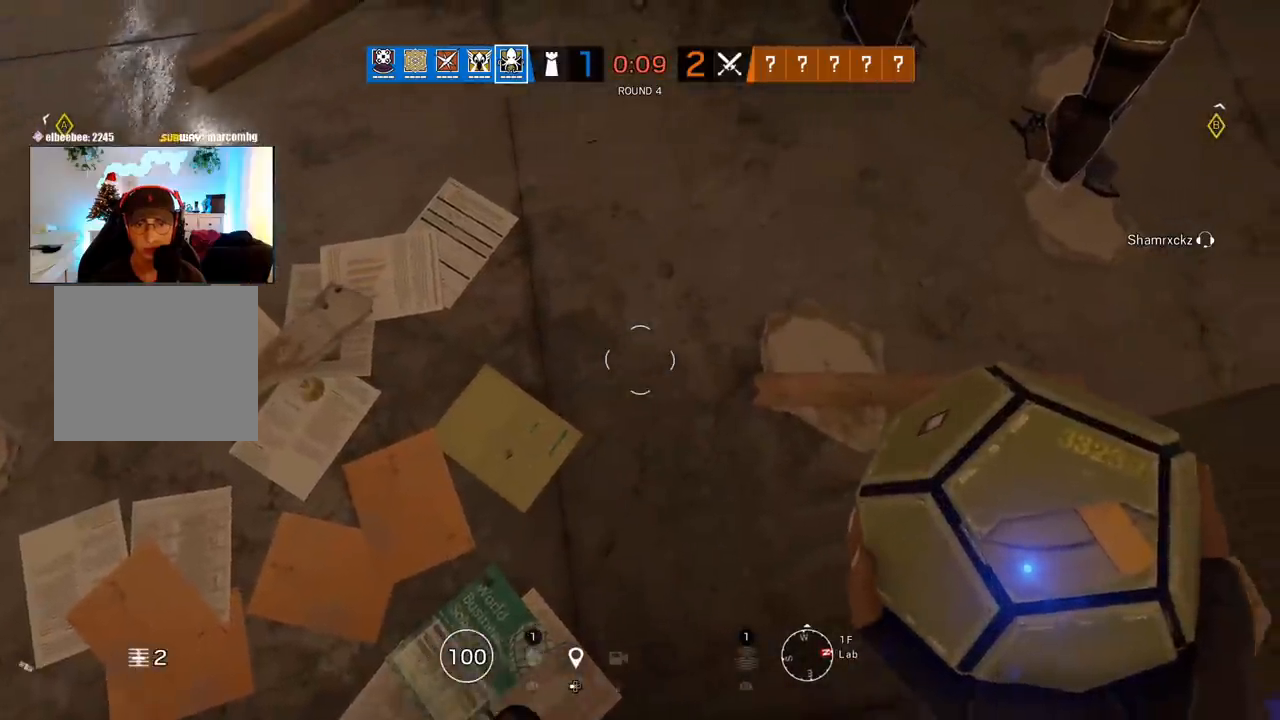
{"buttons": [], "left_stick": "center", "right_stick": "center", "events": [[183, "CIRCLE", "up"], [383, "right_stick", "center"]]}
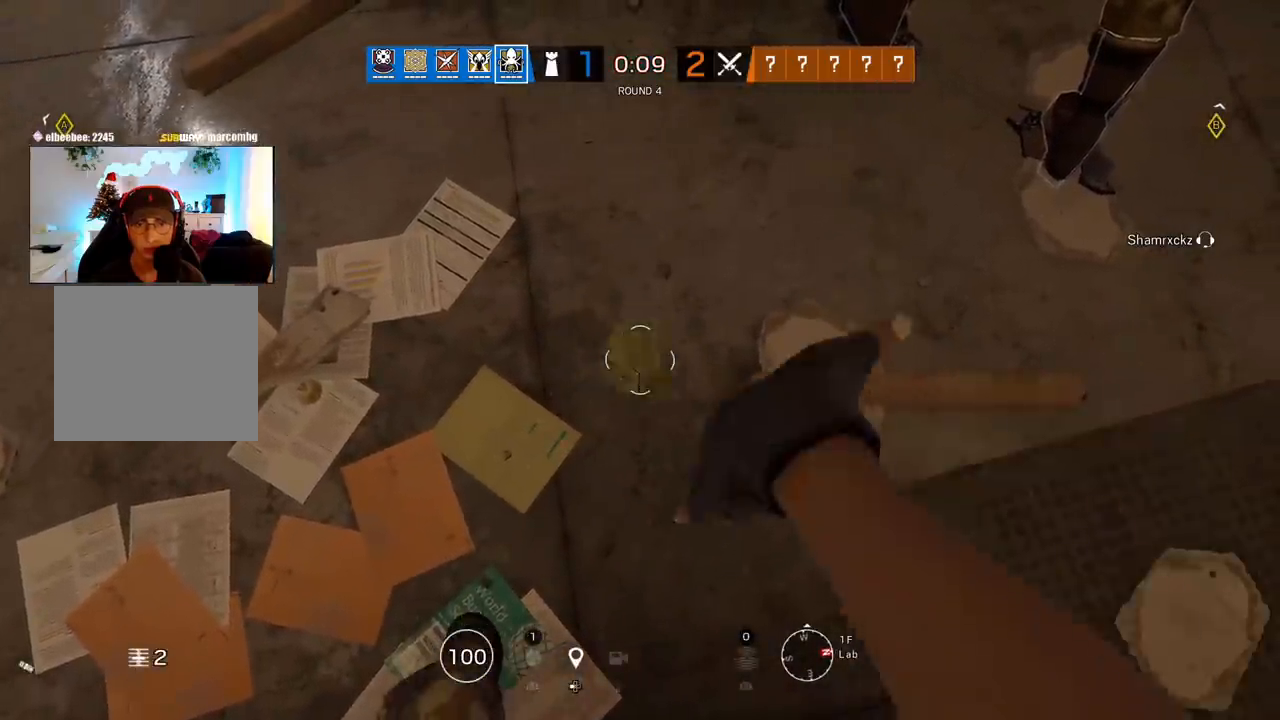
{"buttons": [], "left_stick": "up", "right_stick": "up", "events": [[33, "right_stick", "up"], [250, "right_stick", "center"], [433, "right_stick", "up"], [500, "left_stick", "up"]]}
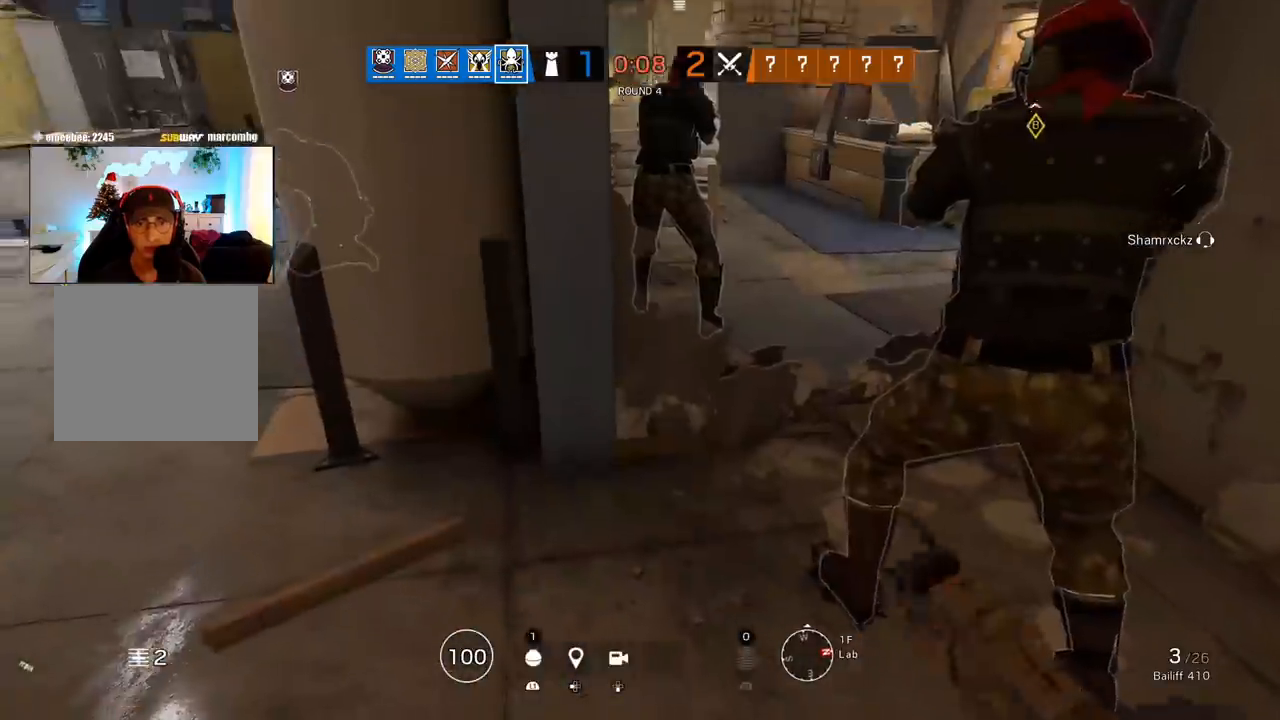
{"buttons": [], "left_stick": "up", "right_stick": "up", "events": []}
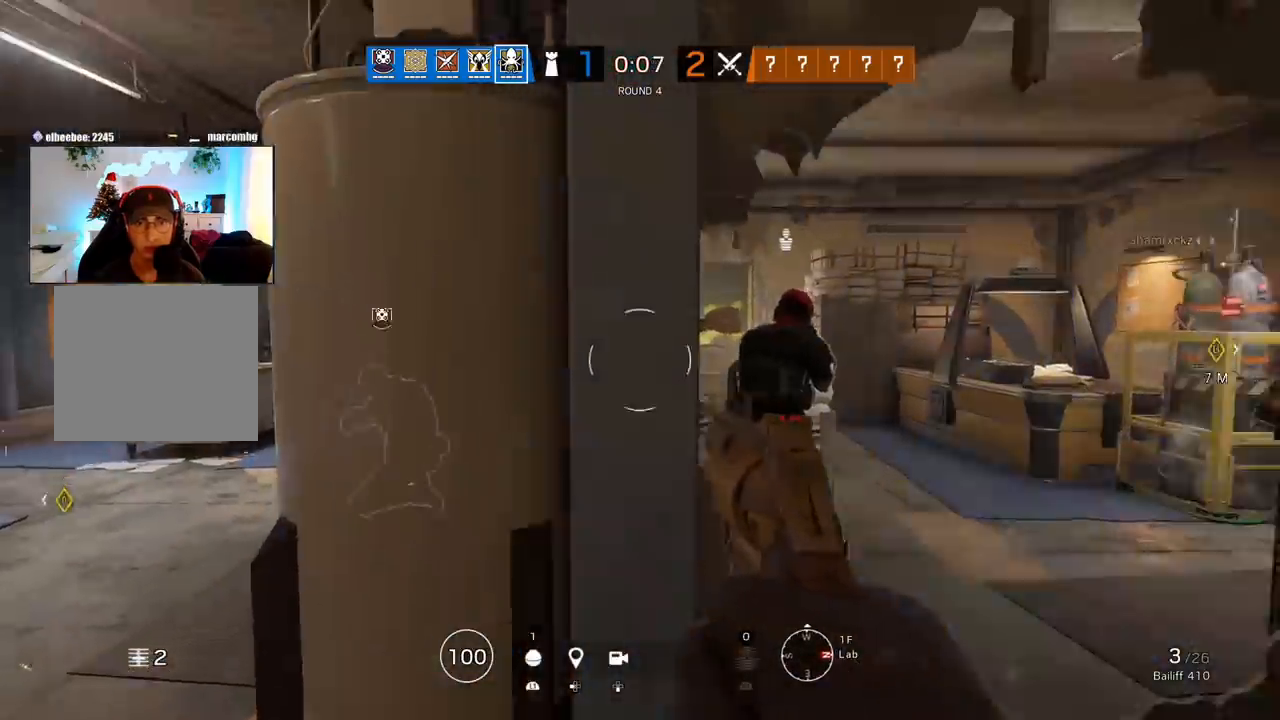
{"buttons": [], "left_stick": "center", "right_stick": "center", "events": [[33, "right_stick", "center"], [283, "left_stick", "center"]]}
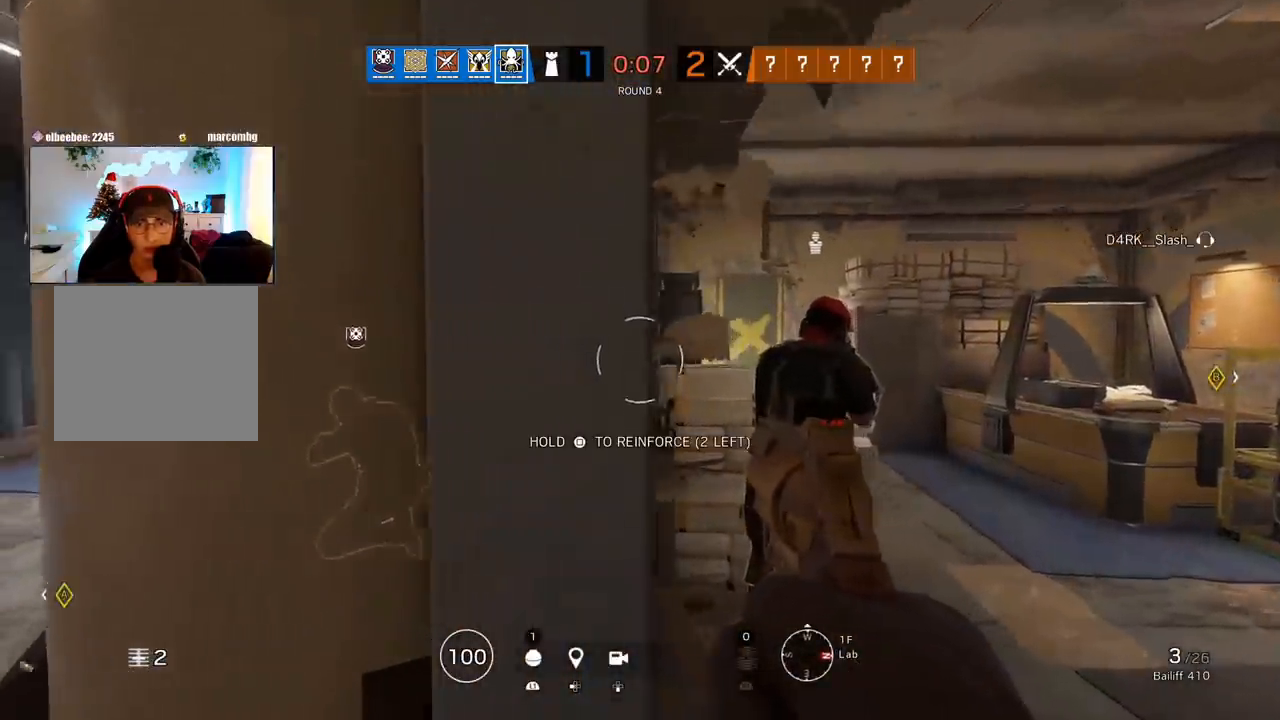
{"buttons": [], "left_stick": "center", "right_stick": "center", "events": [[400, "R1", "down"], [483, "R1", "up"]]}
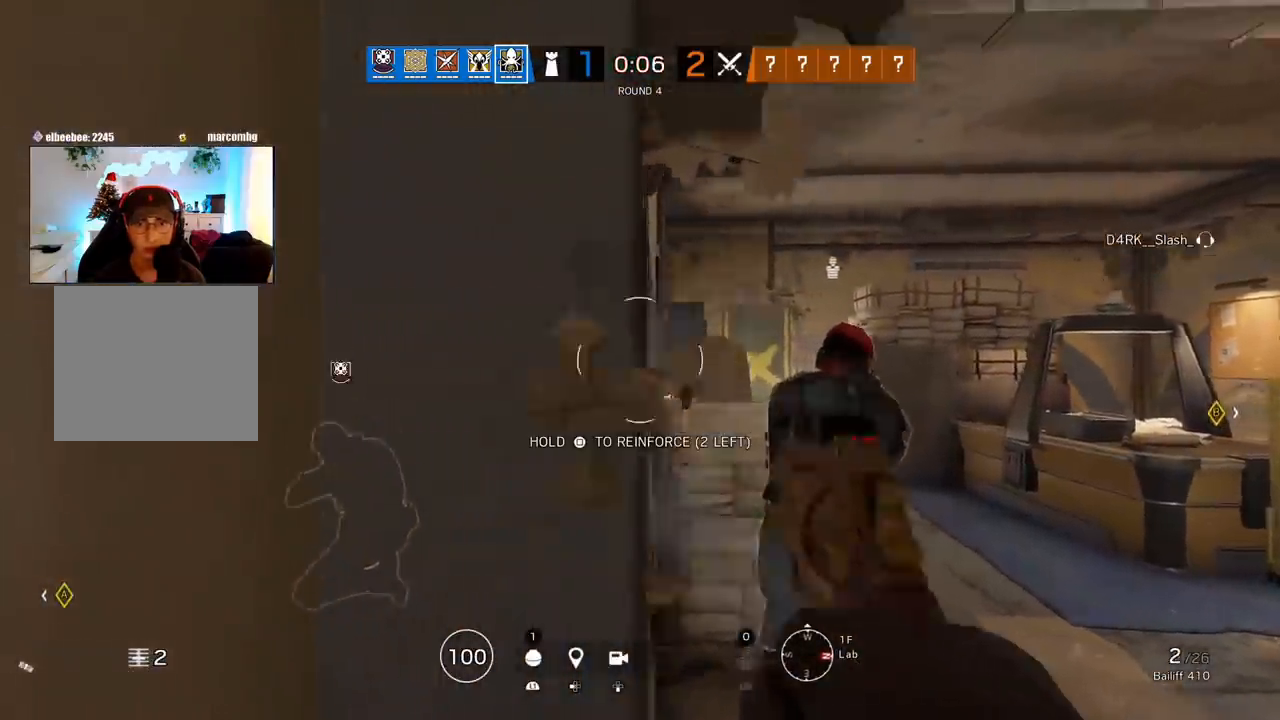
{"buttons": [], "left_stick": "down", "right_stick": "right", "events": [[133, "right_stick", "right"], [150, "left_stick", "left"], [233, "left_stick", "down-left"], [450, "left_stick", "down"]]}
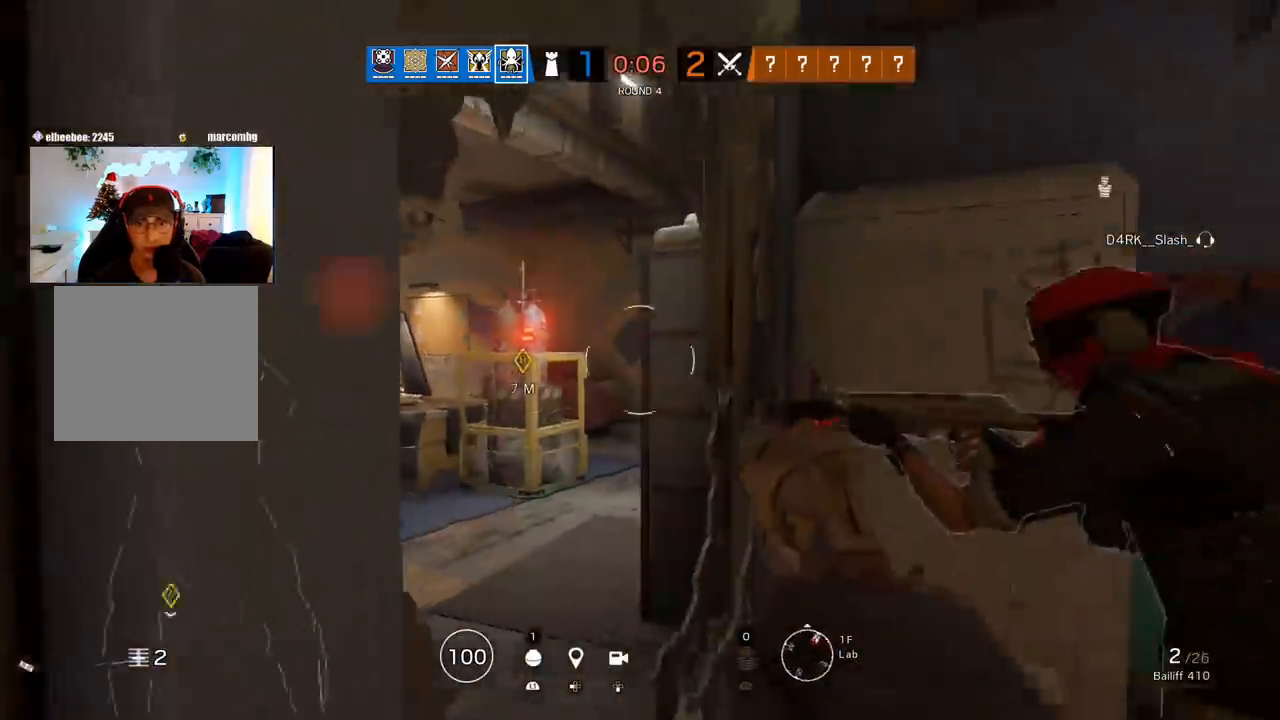
{"buttons": ["R2"], "left_stick": "right", "right_stick": "left", "events": [[50, "SQUARE", "down"], [67, "left_stick", "down-right"], [150, "SQUARE", "up"], [183, "right_stick", "center"], [283, "left_stick", "right"], [300, "R2", "down"], [400, "R2", "up"], [433, "right_stick", "left"], [483, "R2", "down"]]}
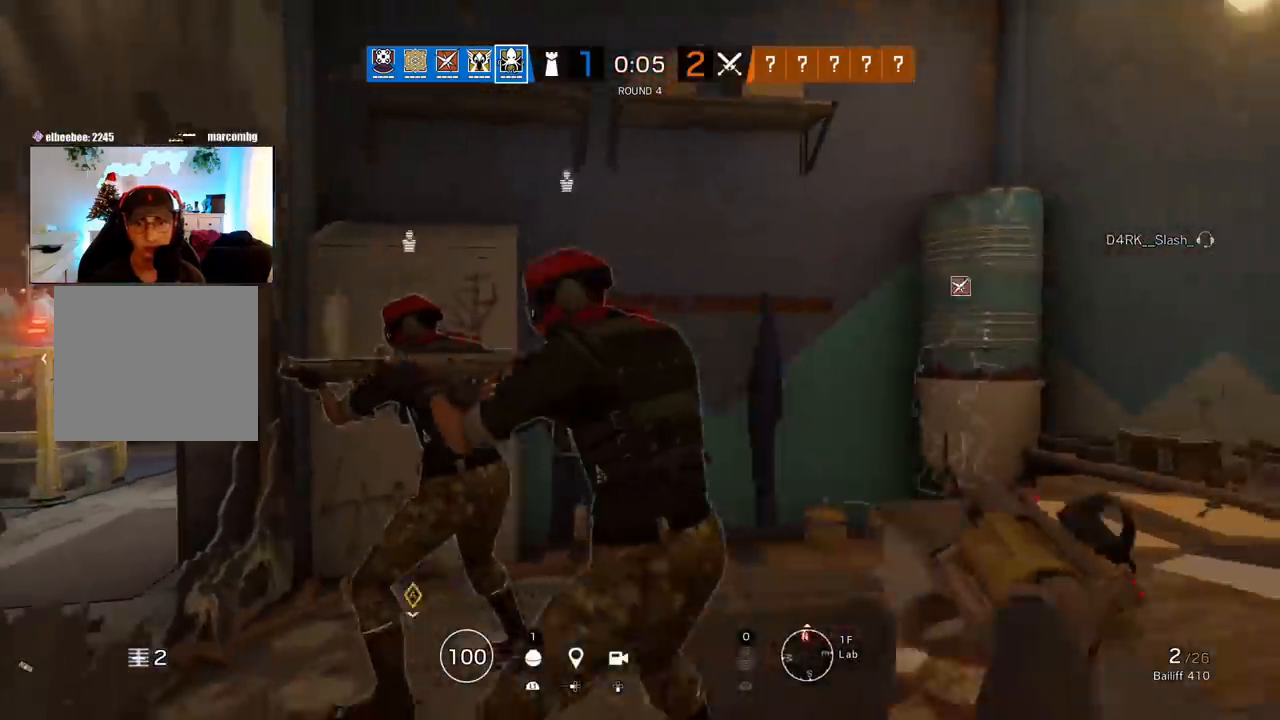
{"buttons": [], "left_stick": "right", "right_stick": "left", "events": [[83, "R2", "up"], [233, "right_stick", "center"], [500, "right_stick", "left"]]}
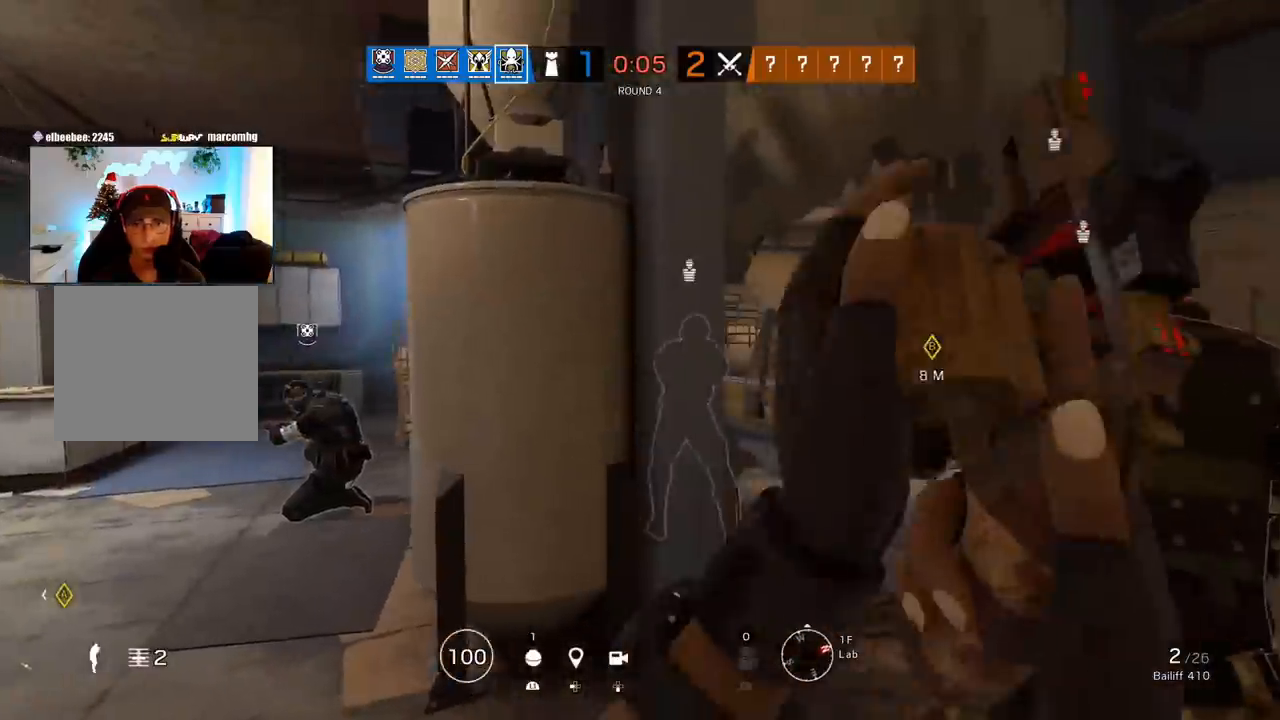
{"buttons": [], "left_stick": "center", "right_stick": "center", "events": [[133, "right_stick", "center"], [333, "left_stick", "center"]]}
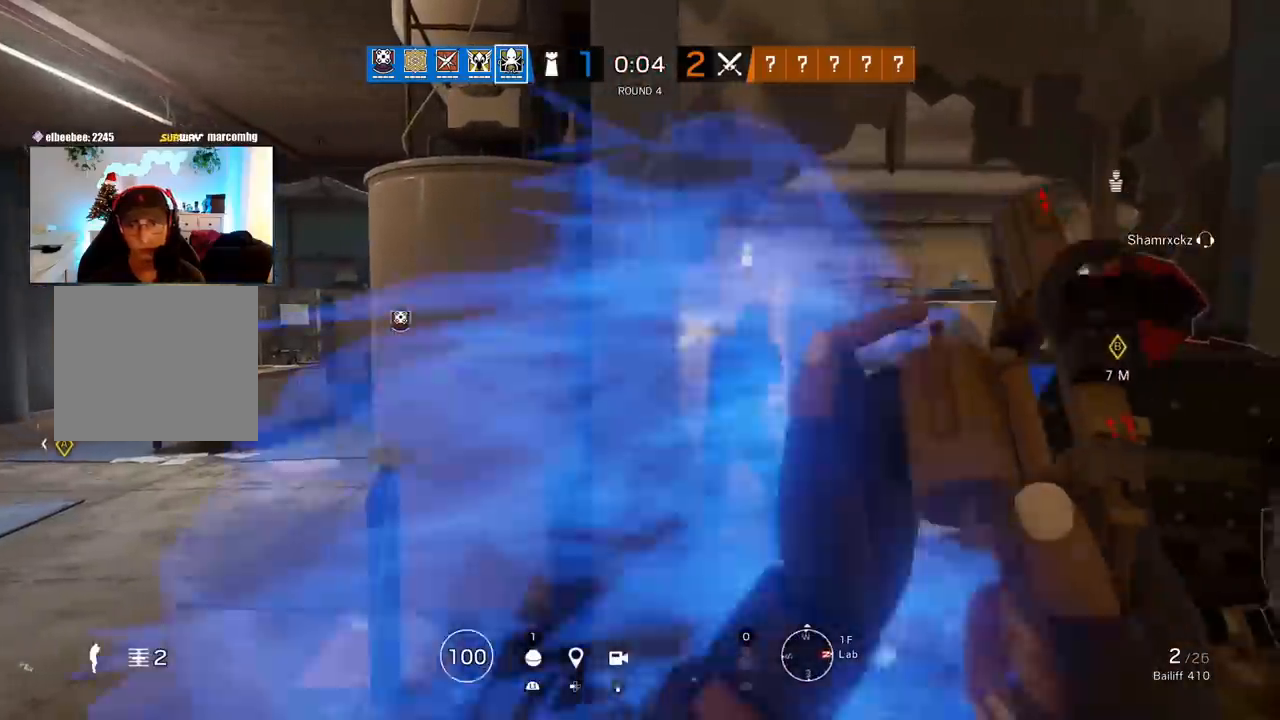
{"buttons": [], "left_stick": "center", "right_stick": "center", "events": [[333, "left_stick", "down-right"], [433, "left_stick", "center"]]}
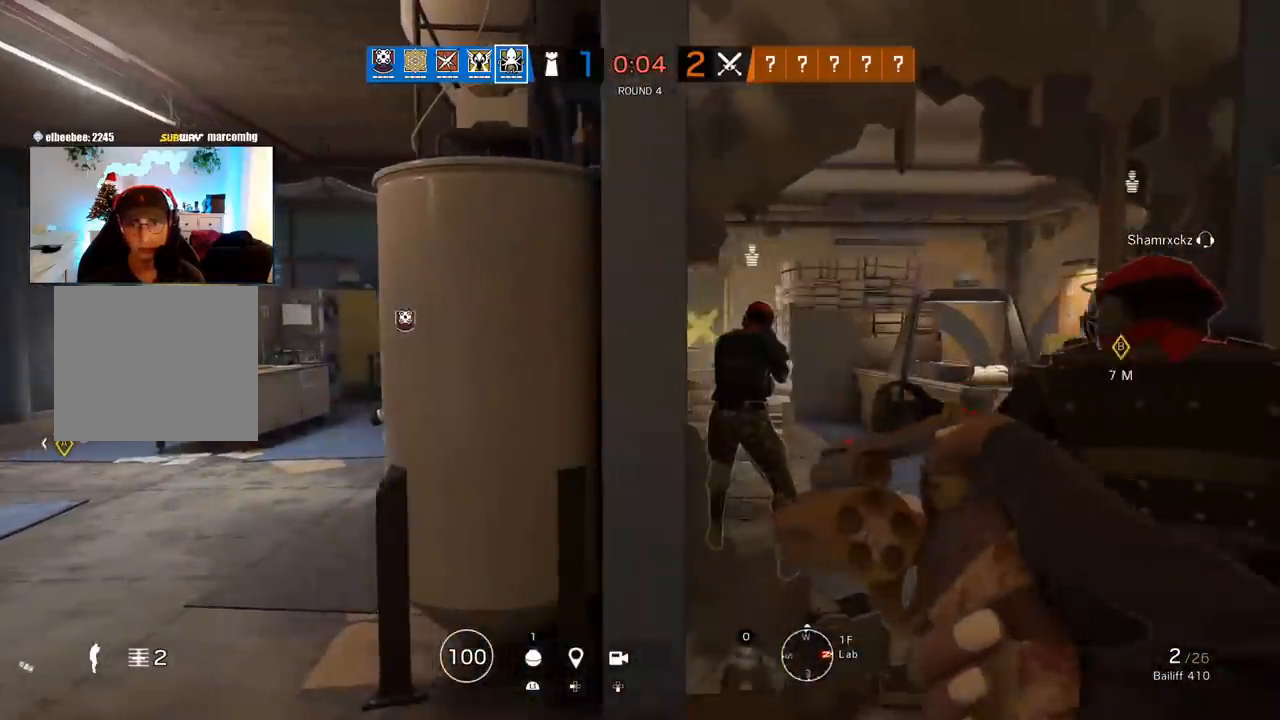
{"buttons": [], "left_stick": "up", "right_stick": "center", "events": [[367, "left_stick", "up"]]}
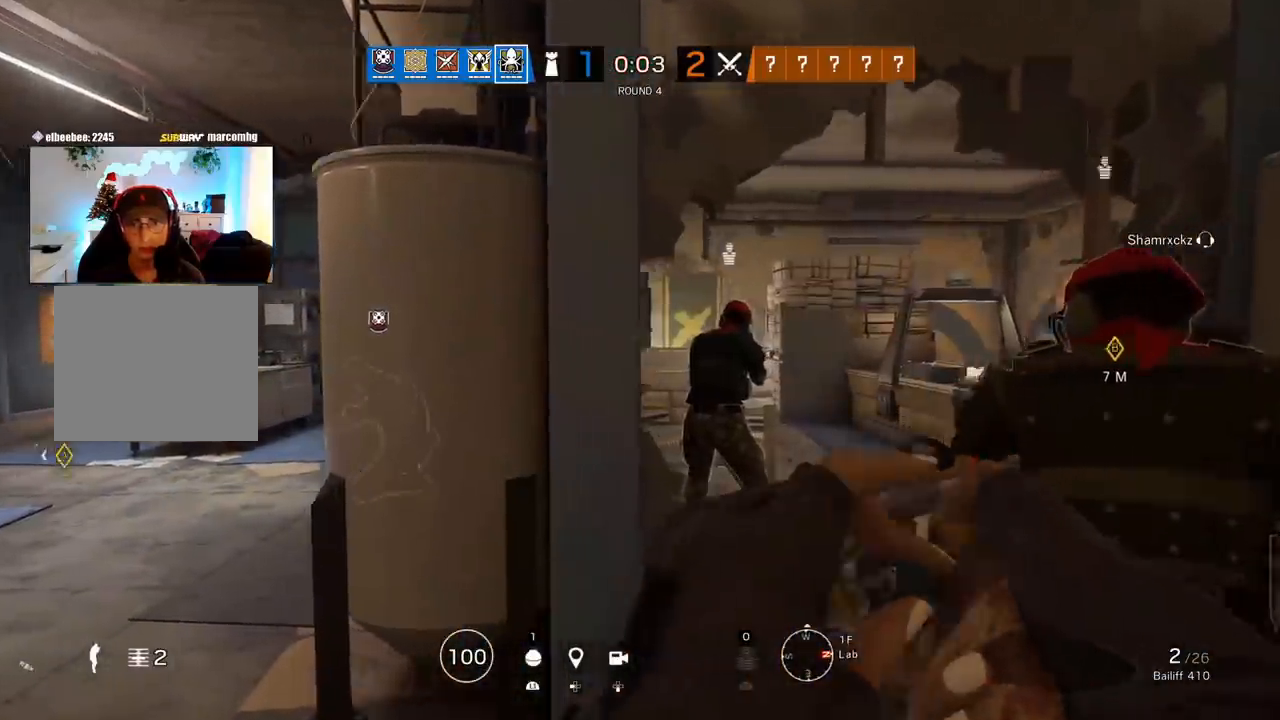
{"buttons": [], "left_stick": "up", "right_stick": "center", "events": []}